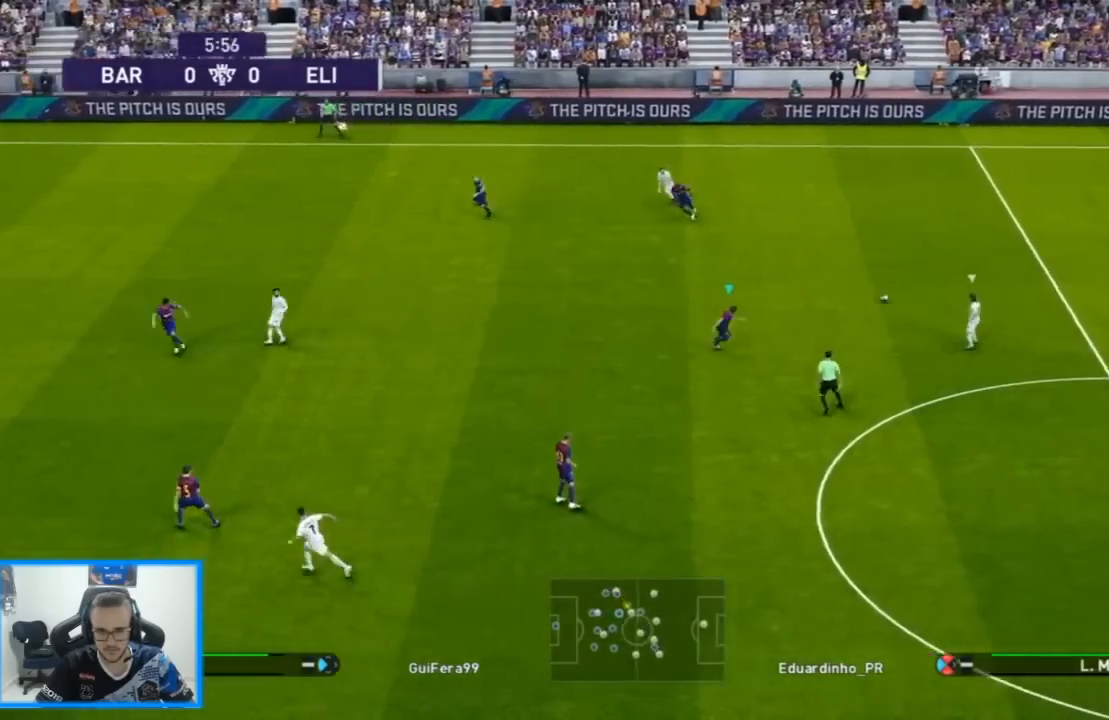
Gameplay with a controller (PlayStation layout); each line is a JSON object with the inputs held at the frame after it. "events" lists button and stick changes between this image and that frame as [ms after this image, input, new state], when the widget could be followed in between.
{"buttons": ["SQUARE", "R1", "DPAD_DOWN", "DPAD_RIGHT"], "left_stick": "center", "right_stick": "center", "events": [[367, "DPAD_DOWN", "down"], [433, "CROSS", "up"]]}
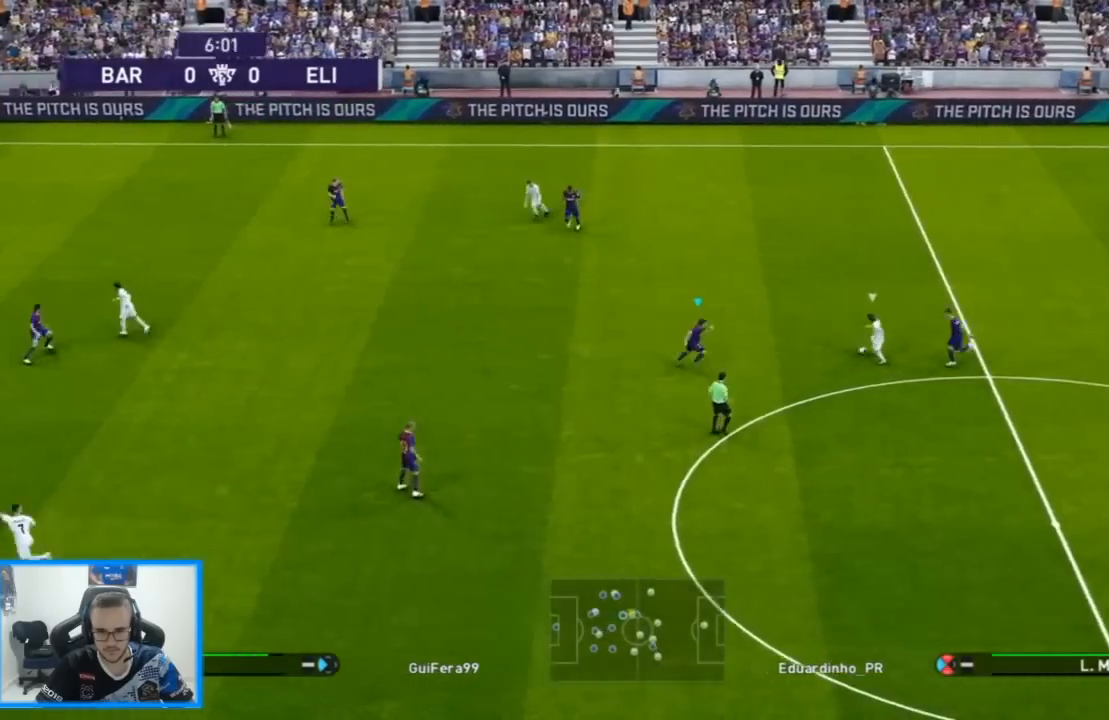
{"buttons": ["SQUARE", "R1", "DPAD_DOWN"], "left_stick": "center", "right_stick": "center", "events": [[400, "DPAD_RIGHT", "up"]]}
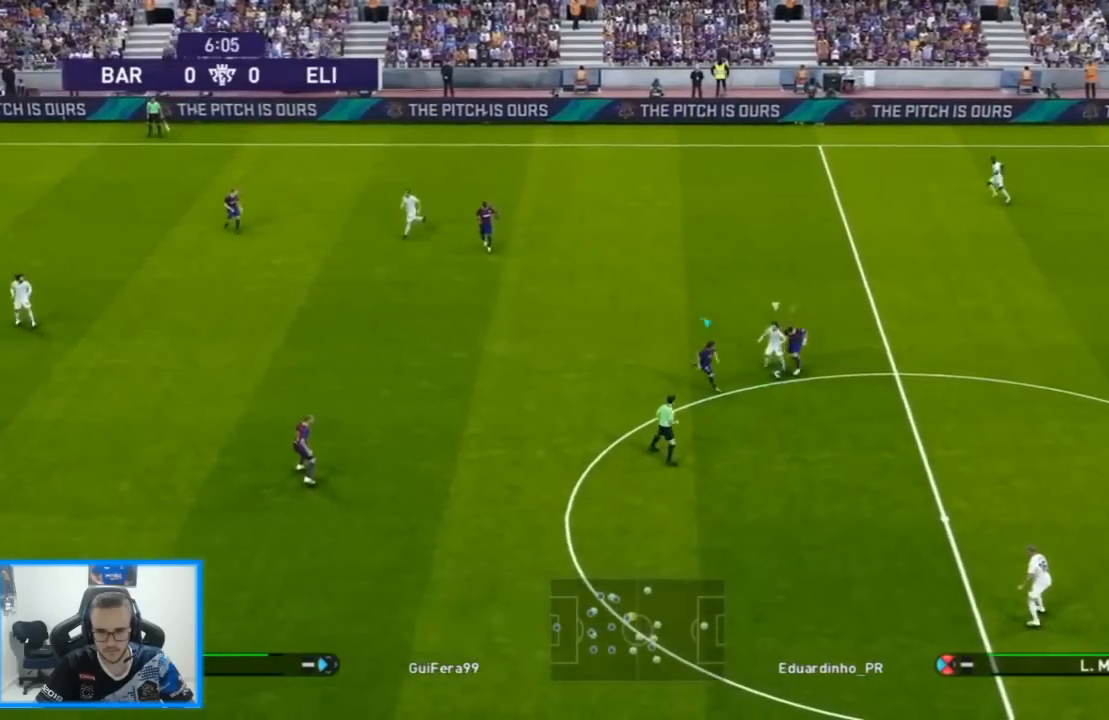
{"buttons": ["DPAD_DOWN"], "left_stick": "center", "right_stick": "center", "events": [[267, "SQUARE", "up"], [433, "R1", "up"]]}
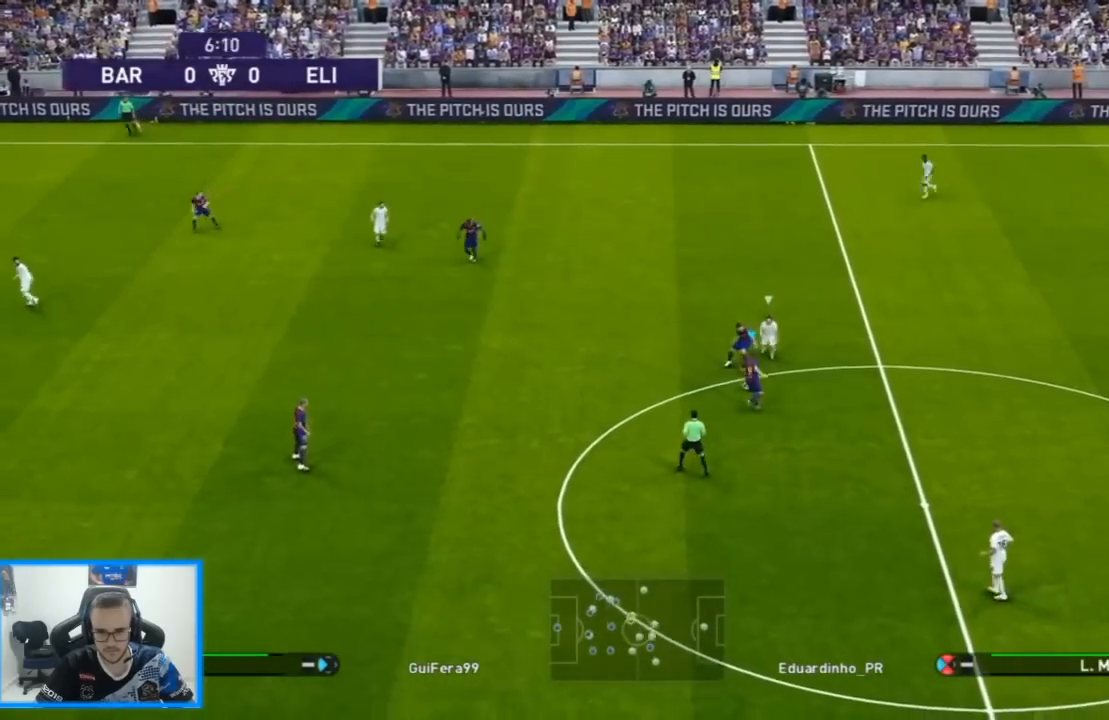
{"buttons": ["DPAD_LEFT"], "left_stick": "center", "right_stick": "center", "events": [[233, "DPAD_LEFT", "down"], [333, "DPAD_DOWN", "up"]]}
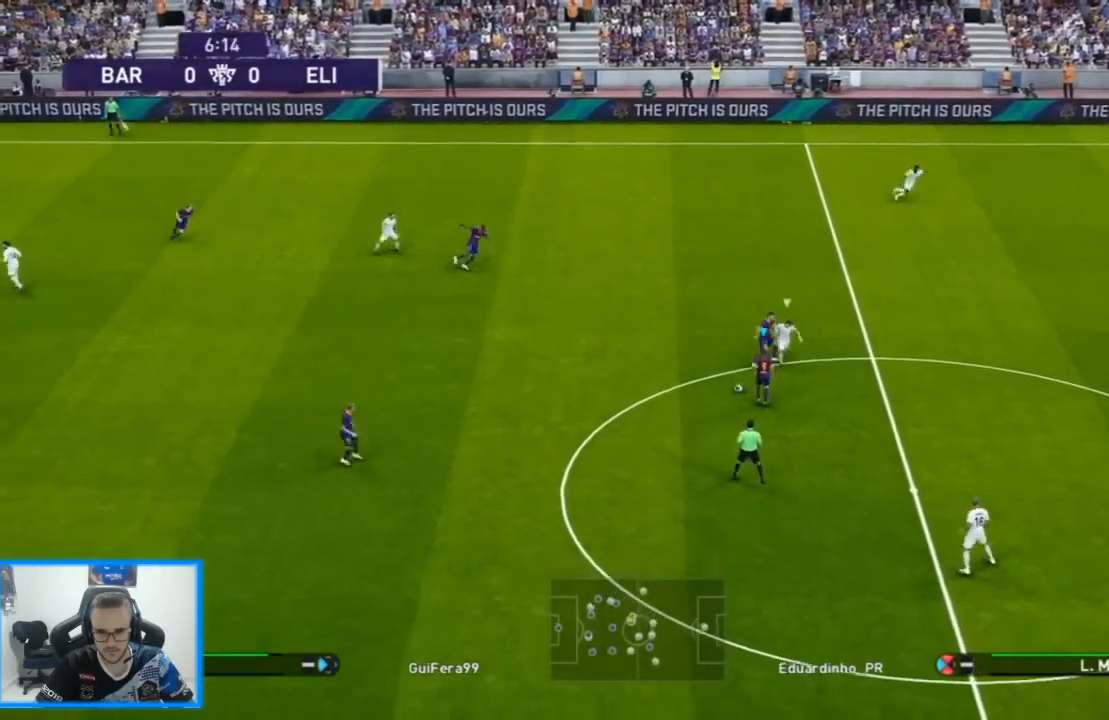
{"buttons": ["DPAD_UP"], "left_stick": "center", "right_stick": "center", "events": [[167, "DPAD_UP", "down"], [333, "DPAD_LEFT", "up"], [367, "DPAD_LEFT", "down"], [433, "DPAD_LEFT", "up"]]}
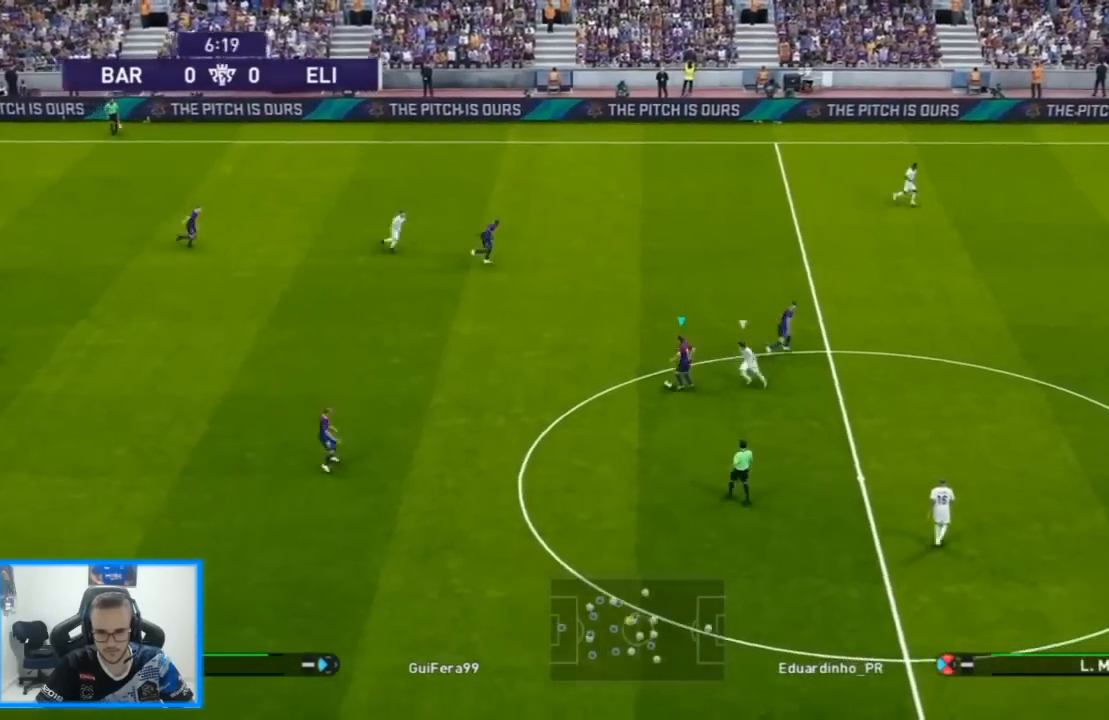
{"buttons": ["R1", "DPAD_UP", "DPAD_RIGHT"], "left_stick": "center", "right_stick": "center", "events": [[67, "DPAD_RIGHT", "down"], [200, "R1", "down"]]}
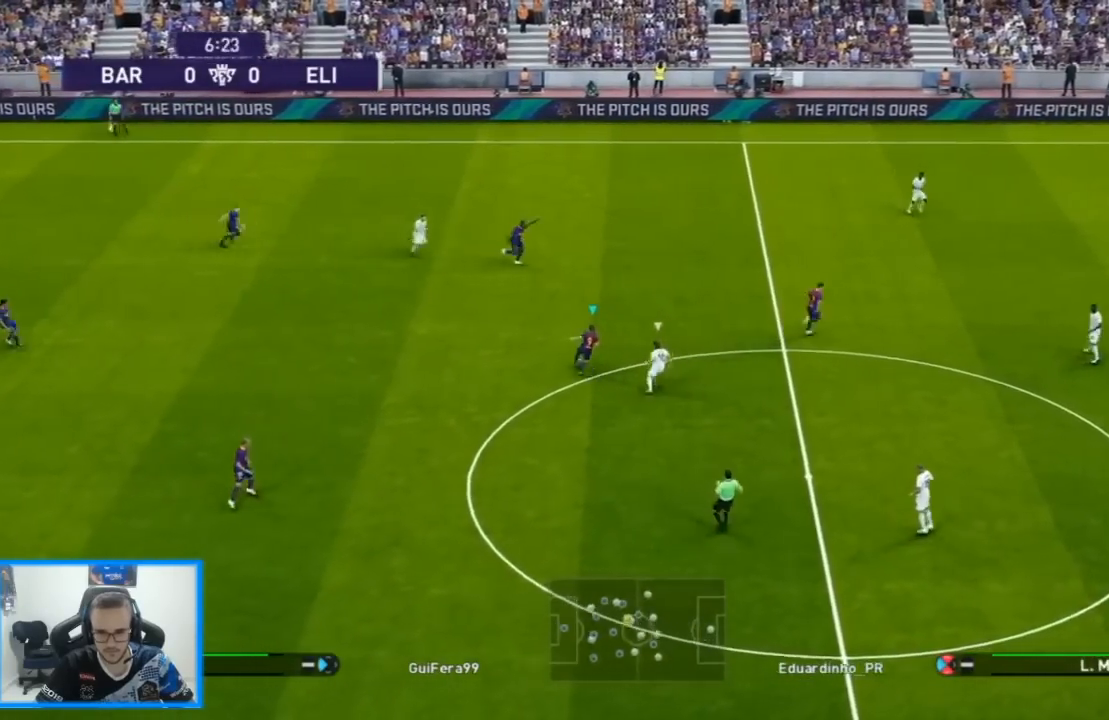
{"buttons": ["DPAD_RIGHT"], "left_stick": "center", "right_stick": "center", "events": [[100, "CROSS", "down"], [100, "DPAD_UP", "up"], [100, "L1", "down"], [100, "R1", "up"], [200, "L1", "up"], [233, "CROSS", "up"]]}
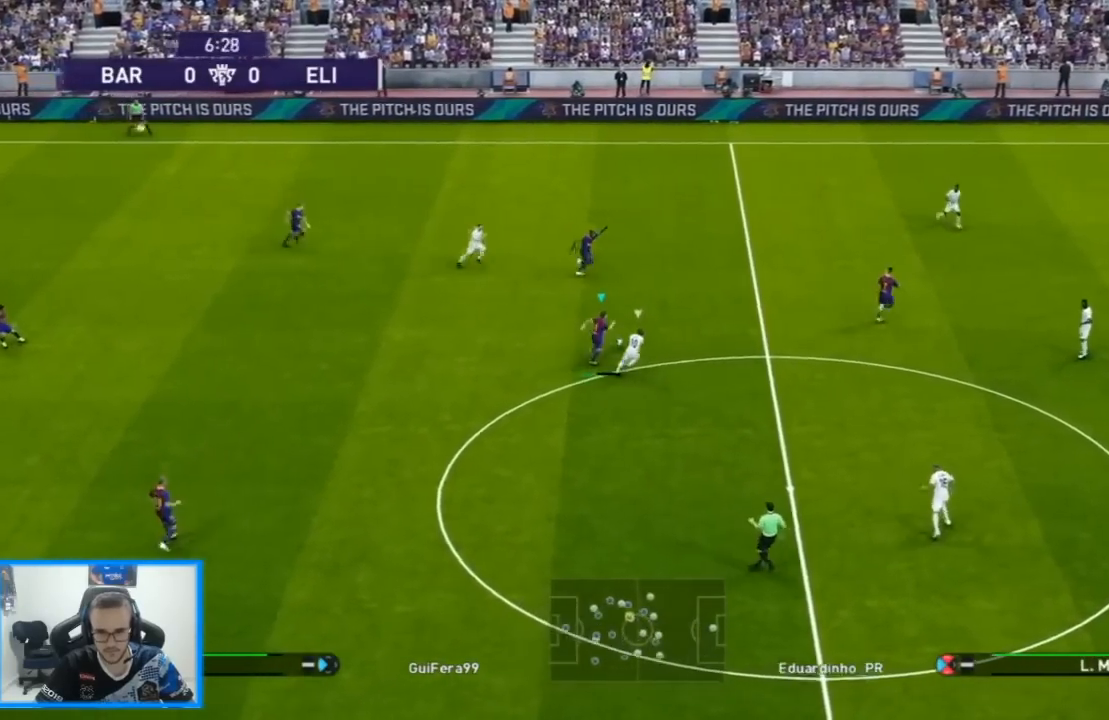
{"buttons": ["DPAD_DOWN", "DPAD_RIGHT"], "left_stick": "center", "right_stick": "center", "events": [[500, "DPAD_DOWN", "down"]]}
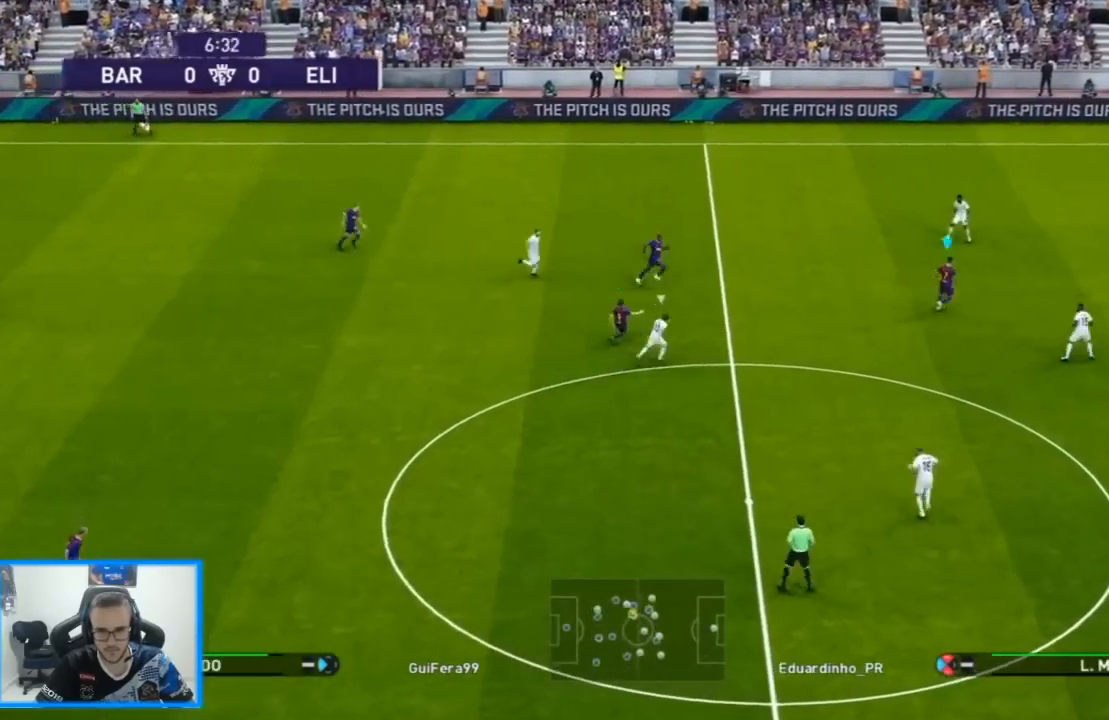
{"buttons": [], "left_stick": "center", "right_stick": "center", "events": [[167, "DPAD_RIGHT", "up"], [333, "DPAD_DOWN", "up"]]}
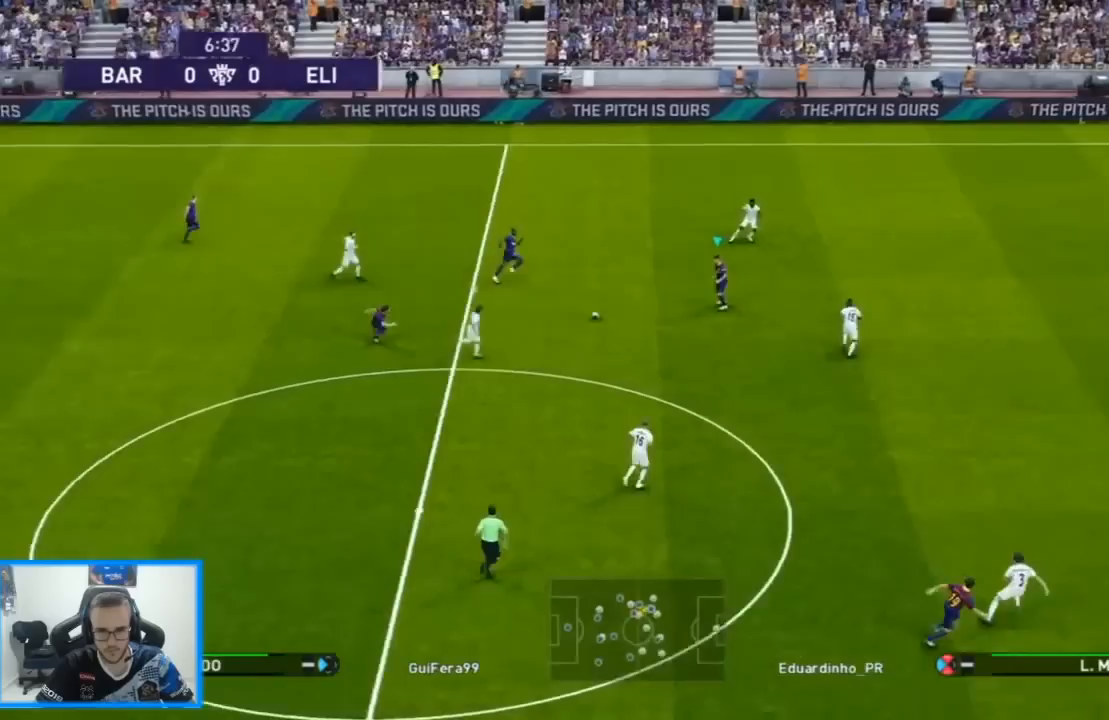
{"buttons": ["DPAD_RIGHT"], "left_stick": "center", "right_stick": "center", "events": [[467, "DPAD_RIGHT", "down"]]}
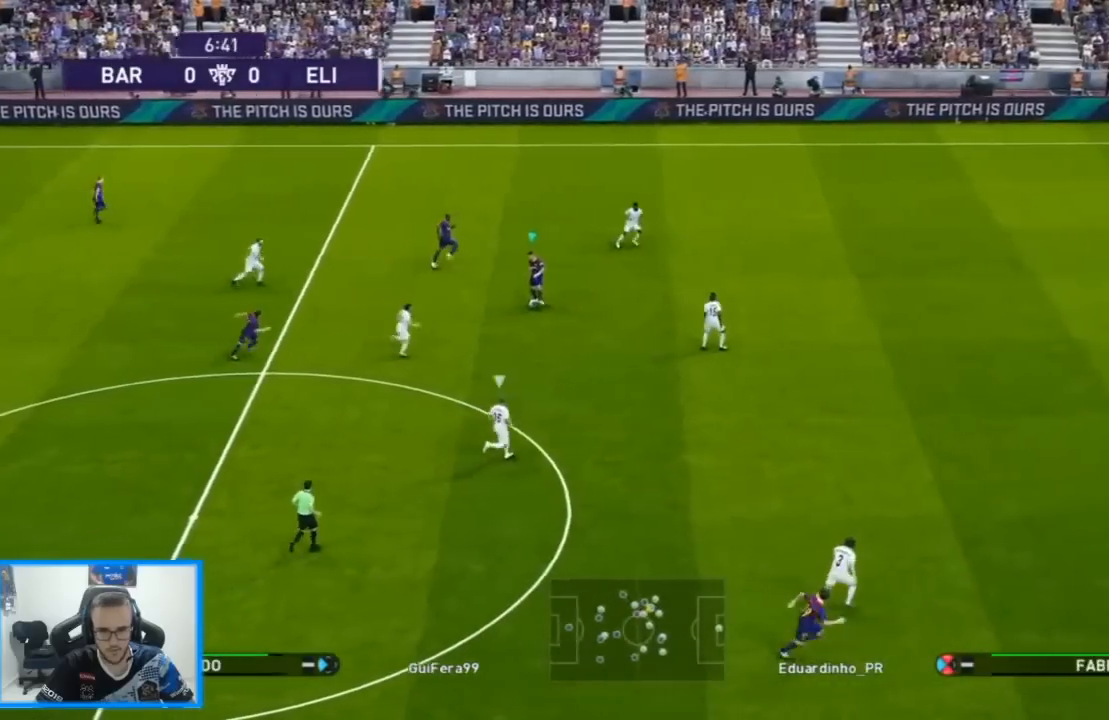
{"buttons": ["DPAD_UP", "DPAD_RIGHT"], "left_stick": "center", "right_stick": "center", "events": [[67, "L1", "down"], [200, "L1", "up"], [500, "DPAD_UP", "down"]]}
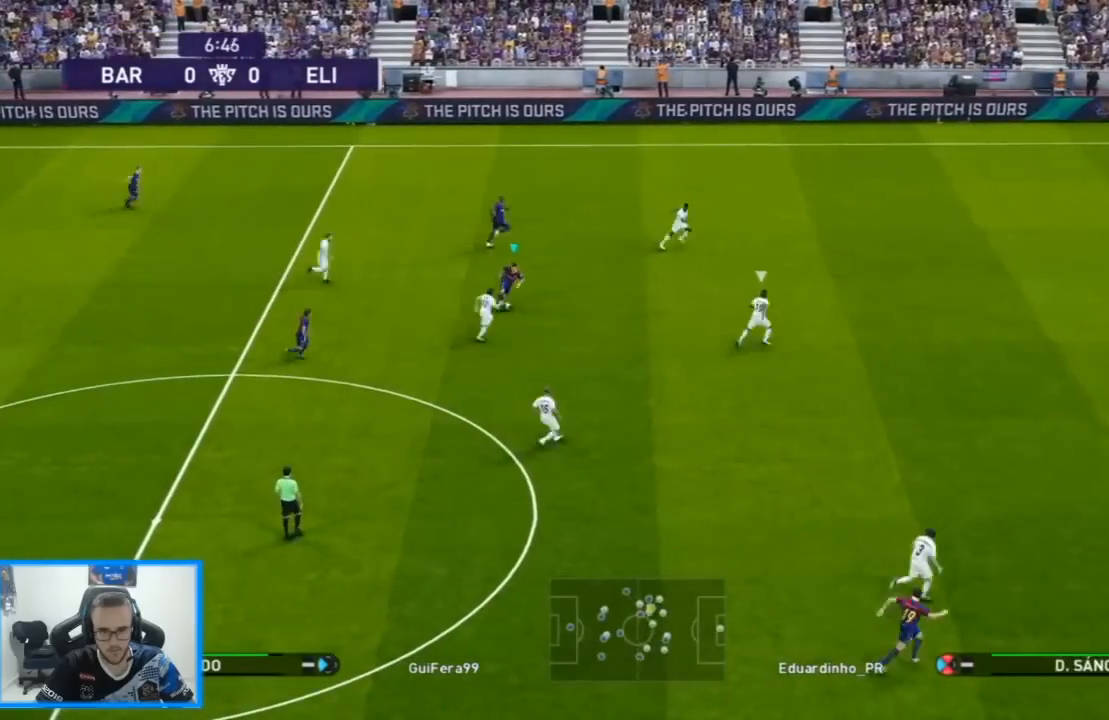
{"buttons": ["DPAD_UP"], "left_stick": "center", "right_stick": "center", "events": [[33, "DPAD_RIGHT", "up"], [67, "CROSS", "down"], [67, "L1", "down"], [167, "CROSS", "up"], [167, "L1", "up"]]}
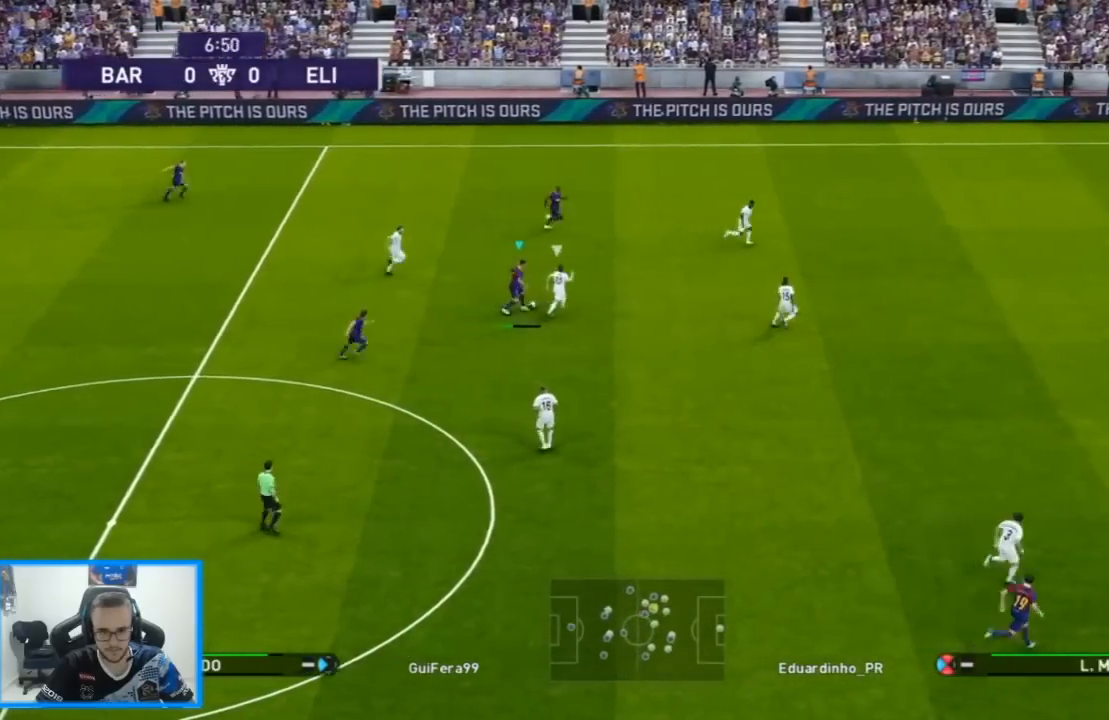
{"buttons": ["L1", "DPAD_DOWN"], "left_stick": "center", "right_stick": "center", "events": [[167, "DPAD_RIGHT", "down"], [367, "DPAD_DOWN", "down"], [367, "DPAD_UP", "up"], [433, "DPAD_RIGHT", "up"], [500, "L1", "down"]]}
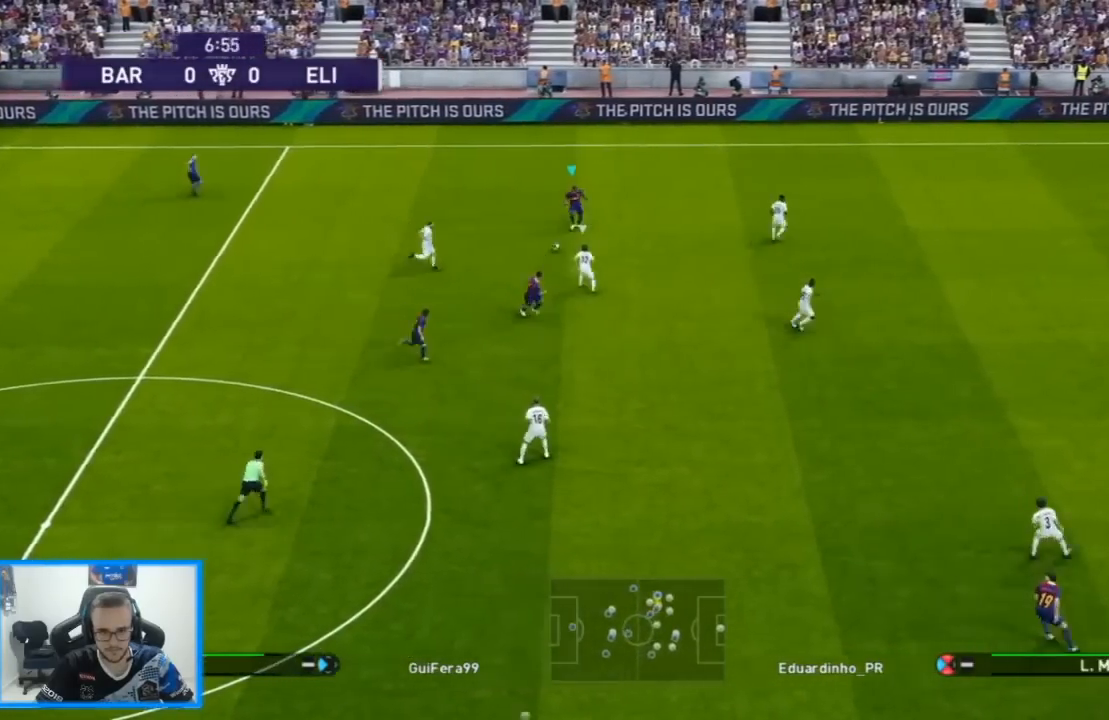
{"buttons": ["CROSS", "DPAD_DOWN"], "left_stick": "center", "right_stick": "center", "events": [[100, "L1", "up"], [400, "CROSS", "down"]]}
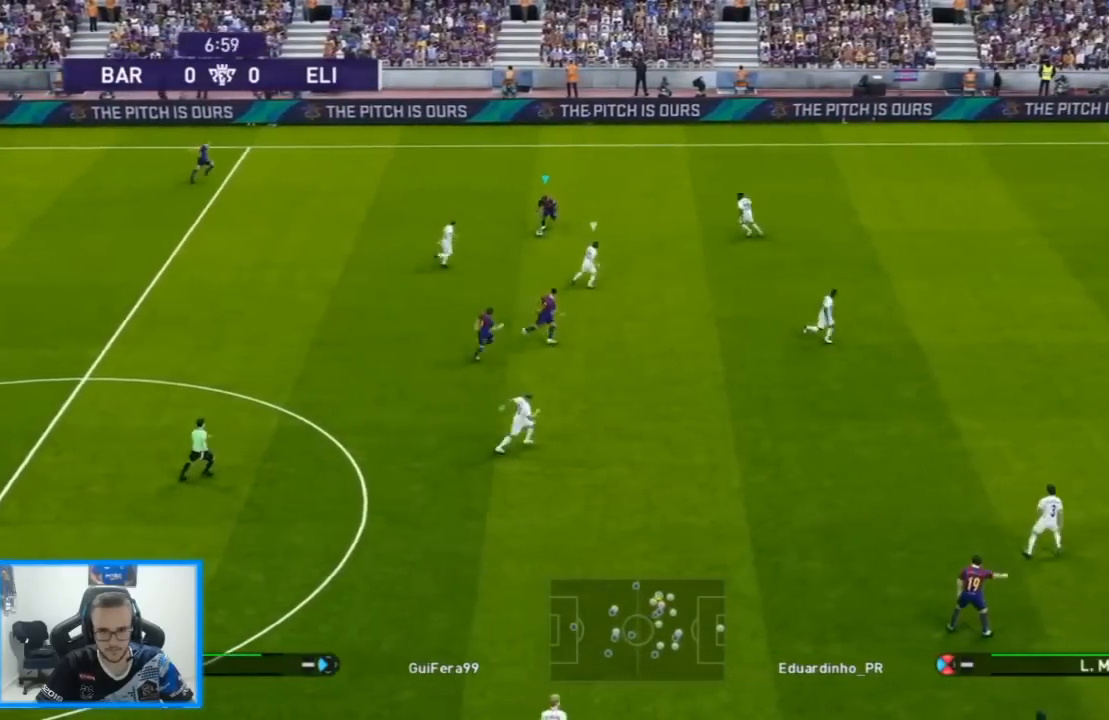
{"buttons": ["DPAD_DOWN"], "left_stick": "center", "right_stick": "center", "events": [[67, "CROSS", "up"]]}
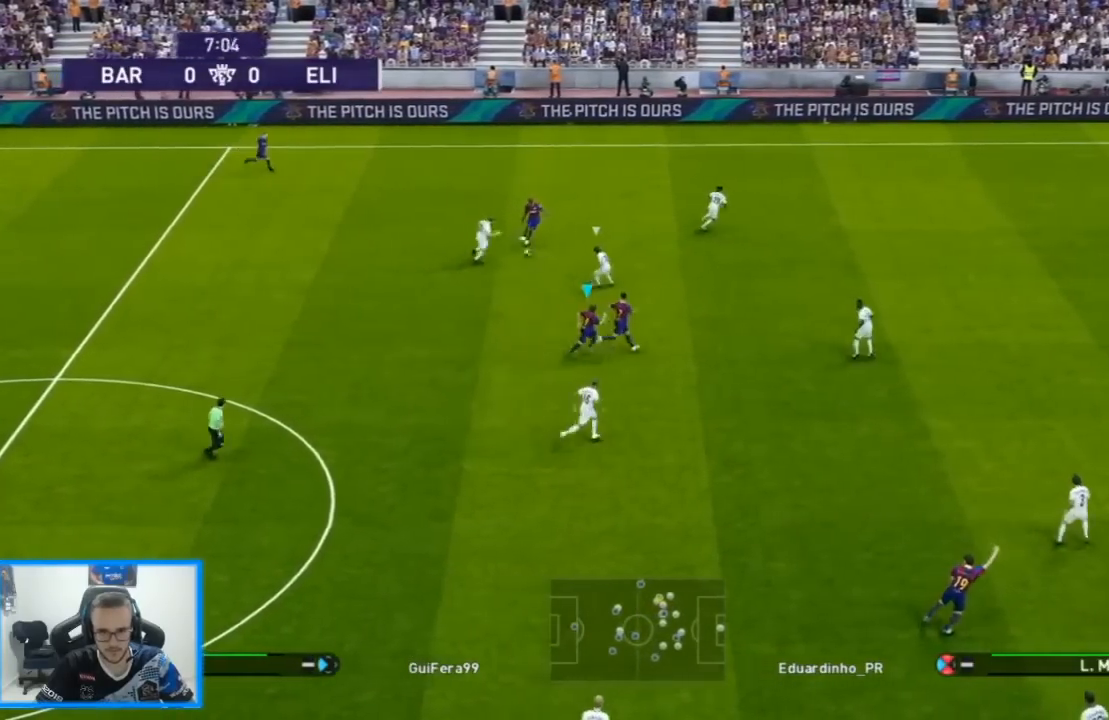
{"buttons": ["TRIANGLE", "DPAD_DOWN", "DPAD_RIGHT"], "left_stick": "center", "right_stick": "center", "events": [[133, "DPAD_RIGHT", "down"], [500, "TRIANGLE", "down"]]}
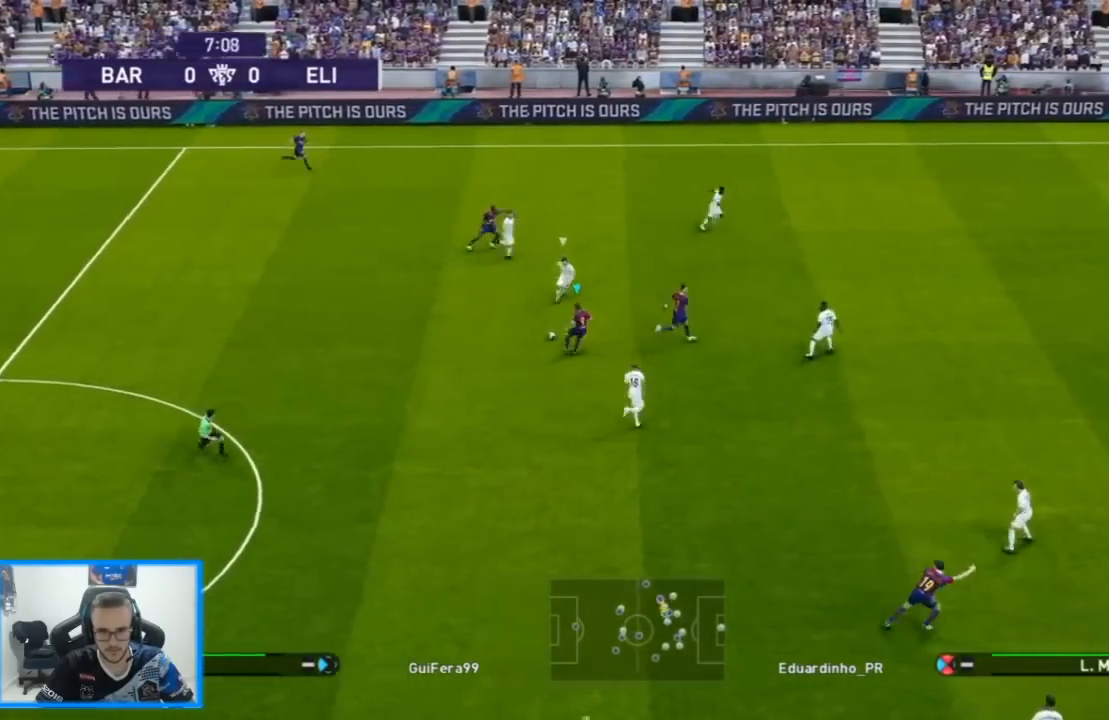
{"buttons": ["DPAD_DOWN", "DPAD_RIGHT"], "left_stick": "center", "right_stick": "center", "events": [[133, "TRIANGLE", "up"]]}
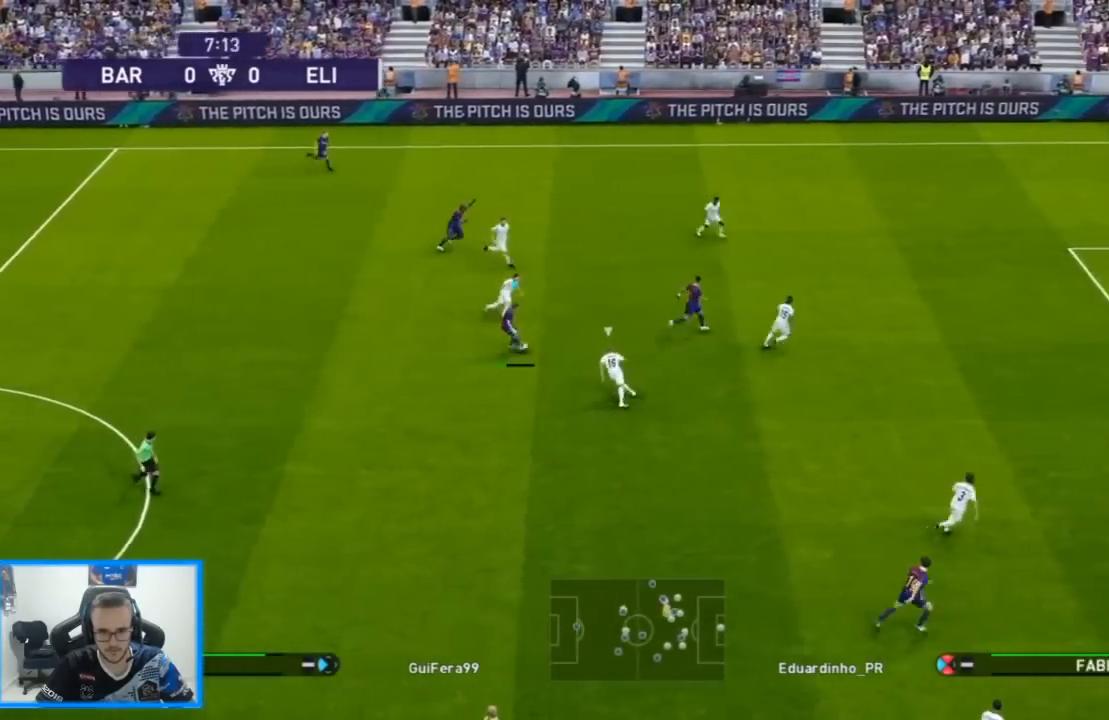
{"buttons": ["R3", "DPAD_DOWN", "DPAD_RIGHT"], "left_stick": "center", "right_stick": "center", "events": [[67, "R1", "down"], [267, "R1", "up"], [267, "R3", "down"]]}
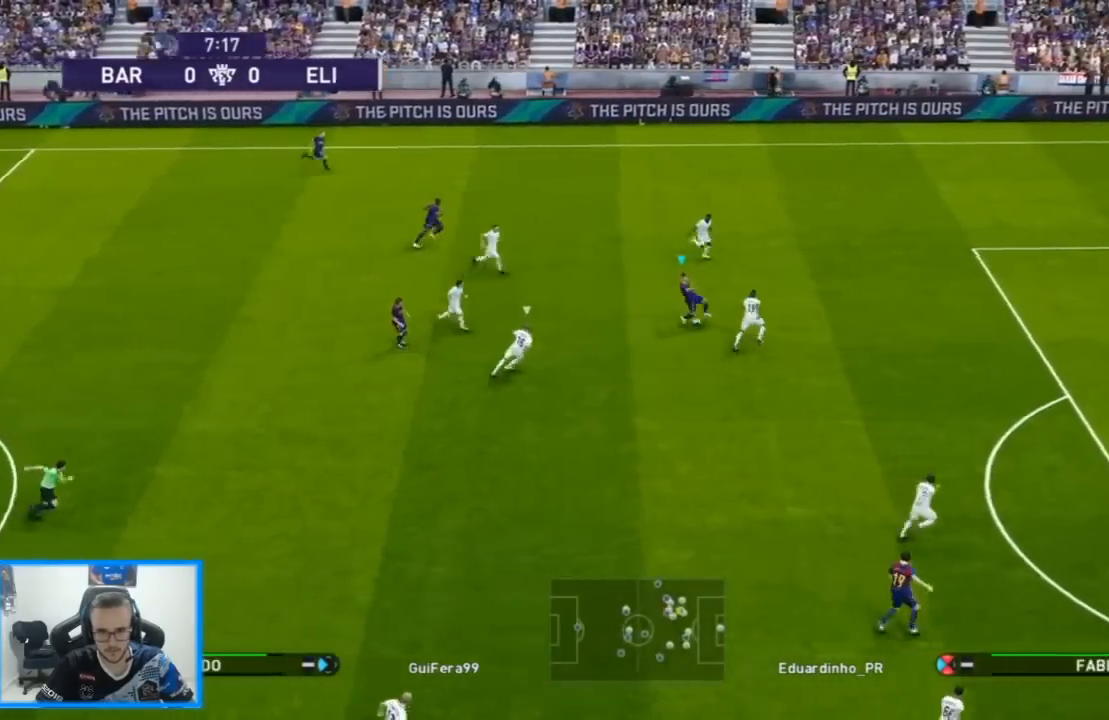
{"buttons": ["DPAD_DOWN", "DPAD_RIGHT"], "left_stick": "center", "right_stick": "center", "events": [[167, "R3", "up"], [233, "DPAD_RIGHT", "up"], [400, "DPAD_RIGHT", "down"]]}
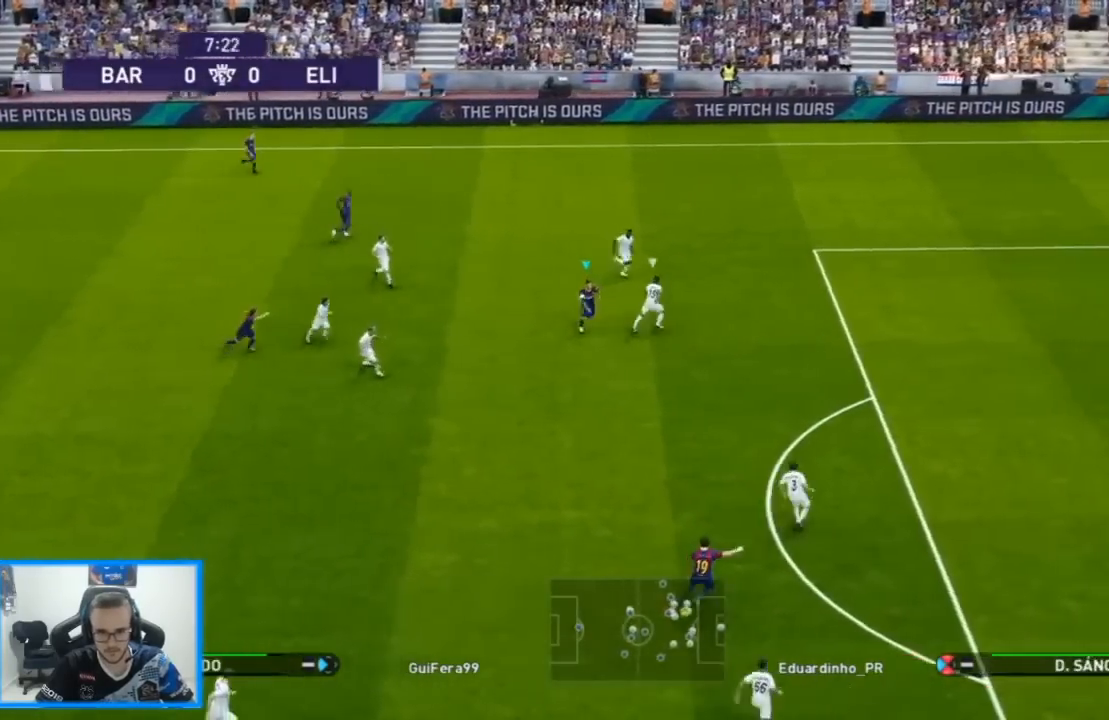
{"buttons": ["R1", "DPAD_DOWN", "DPAD_RIGHT"], "left_stick": "center", "right_stick": "center", "events": [[33, "R1", "down"]]}
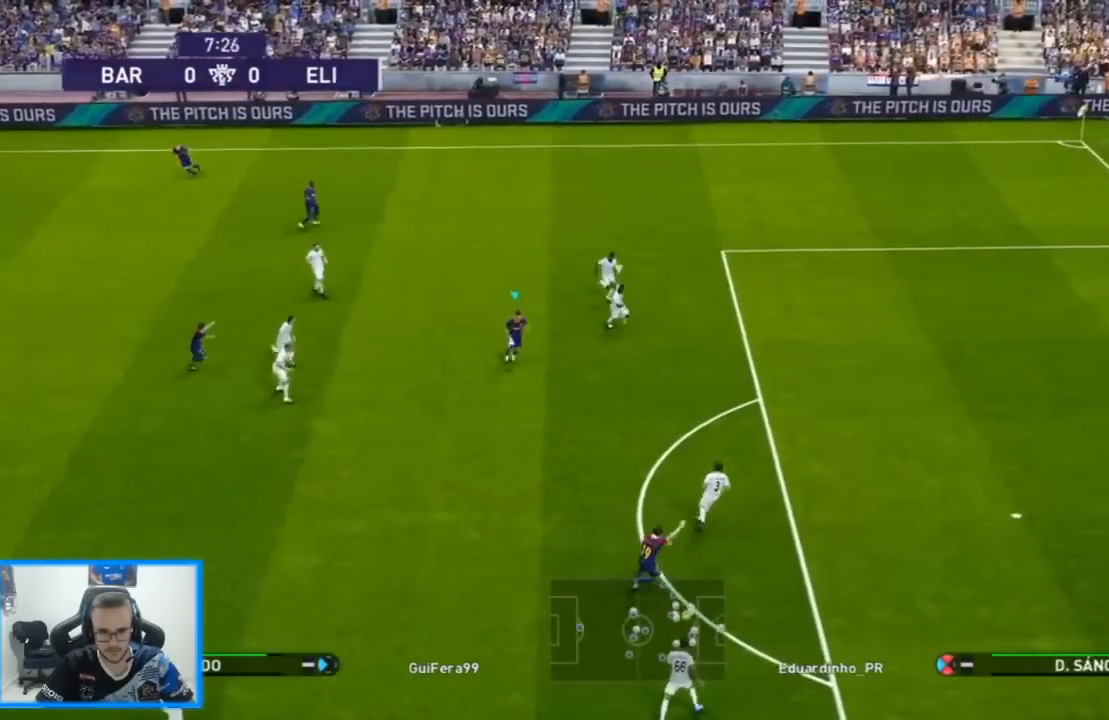
{"buttons": ["R1", "DPAD_DOWN", "DPAD_RIGHT"], "left_stick": "center", "right_stick": "center", "events": []}
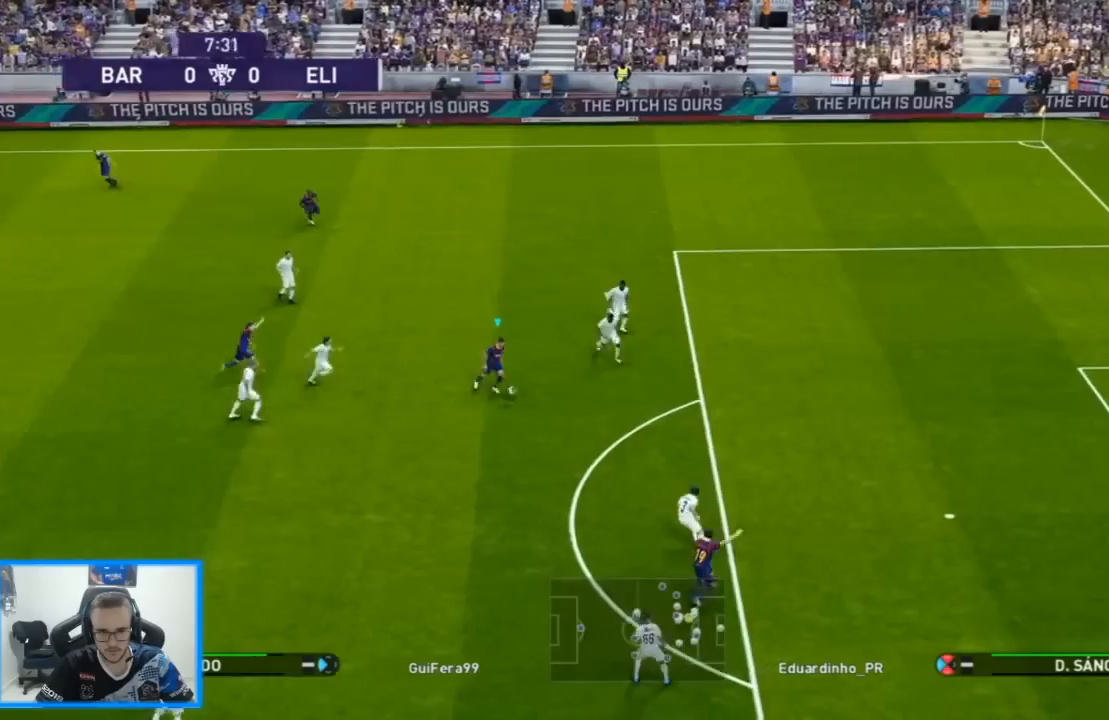
{"buttons": ["R2", "DPAD_DOWN"], "left_stick": "center", "right_stick": "center", "events": [[33, "R1", "up"], [100, "SQUARE", "down"], [133, "DPAD_RIGHT", "up"], [267, "SQUARE", "up"], [500, "R2", "down"]]}
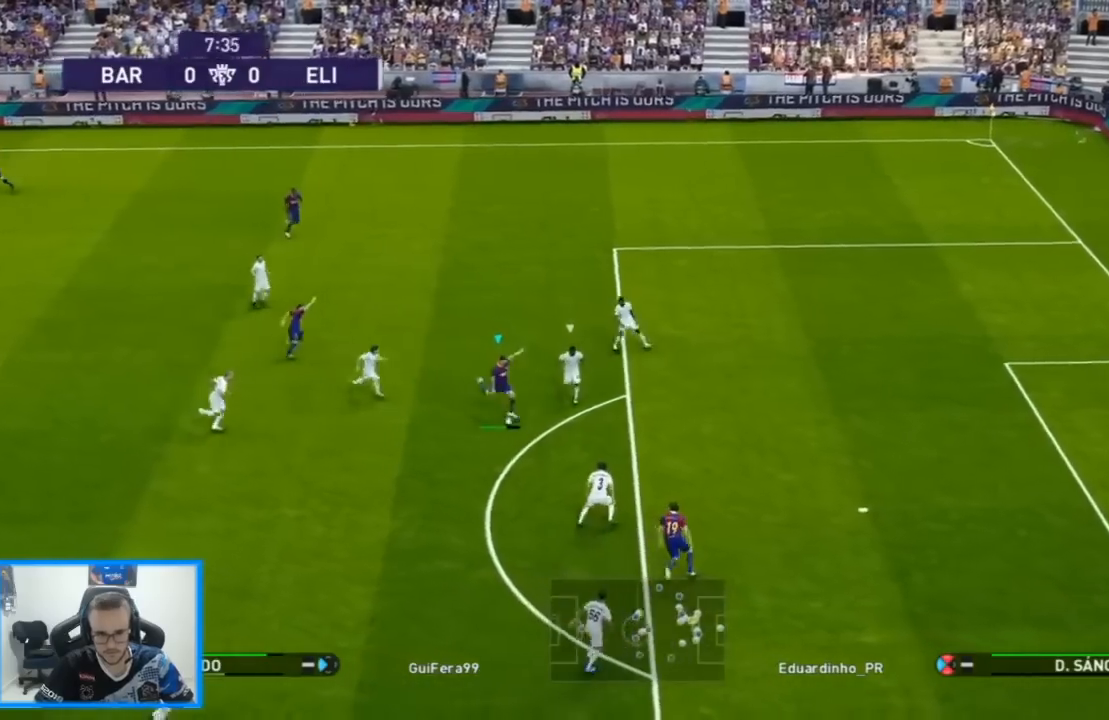
{"buttons": ["R2", "DPAD_DOWN"], "left_stick": "center", "right_stick": "center"}
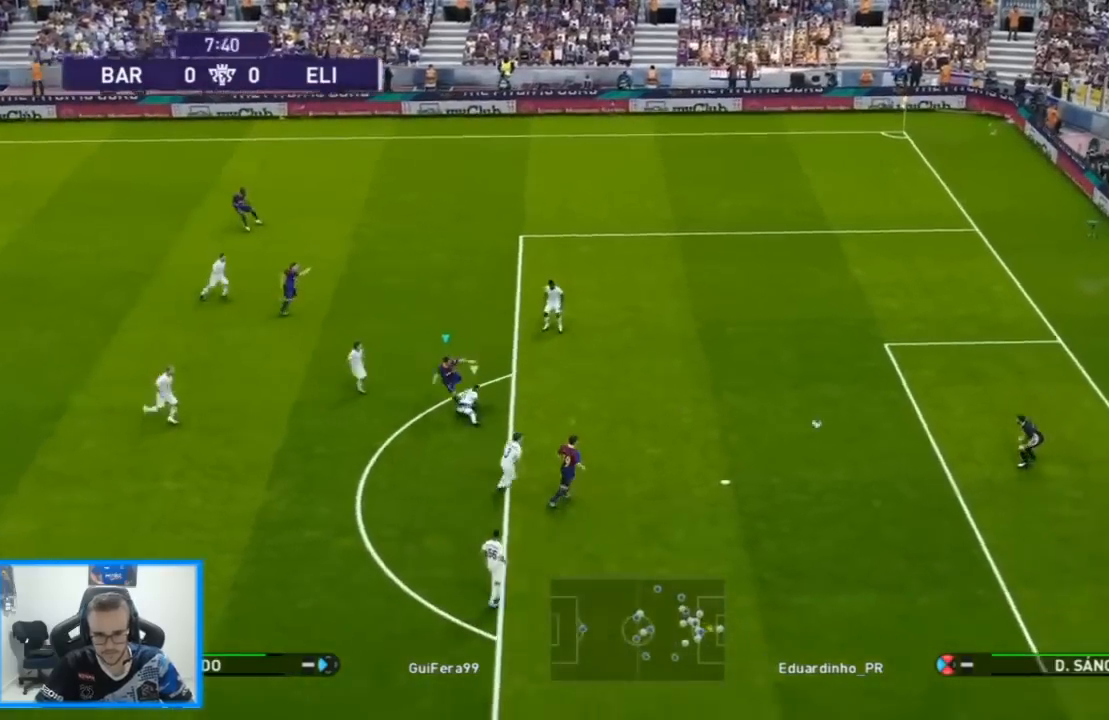
{"buttons": [], "left_stick": "center", "right_stick": "center", "events": [[367, "R2", "up"], [500, "DPAD_DOWN", "up"]]}